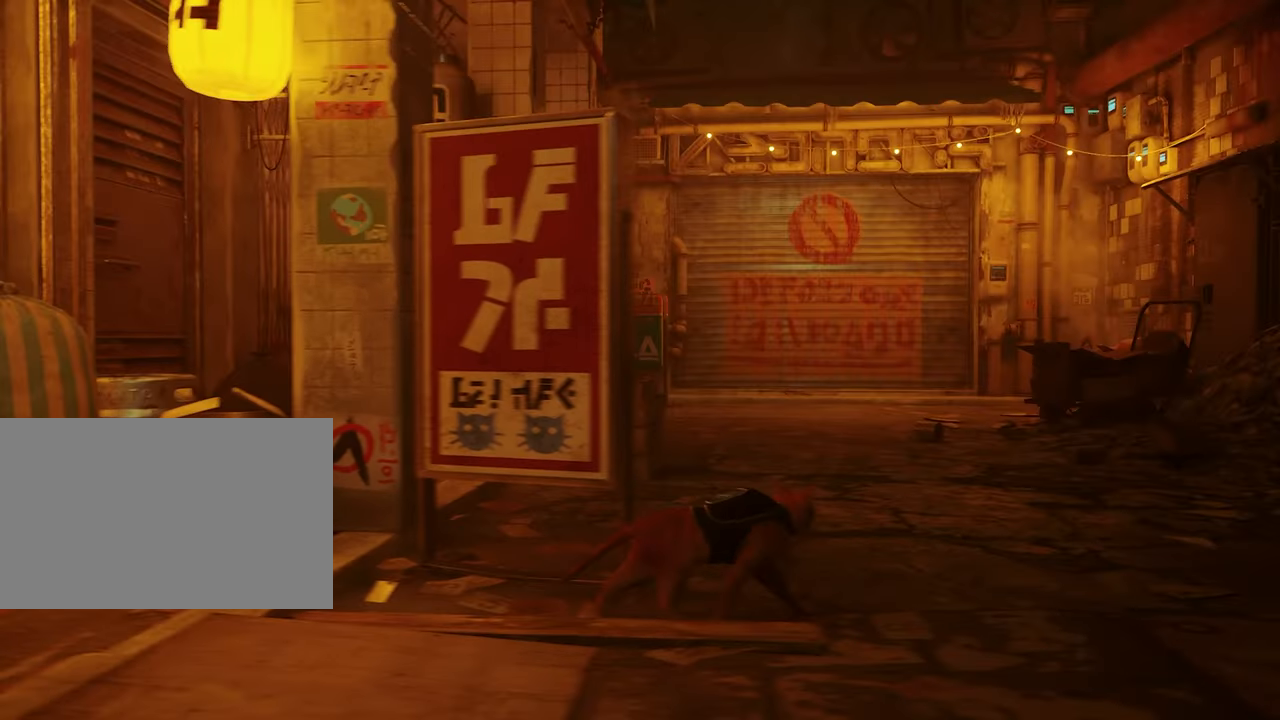
Gameplay with keyboard and mouse; each line is a JSON object with the keys and mouse buttons held at the frame after it. "events" lists presses ("down") and releases ("up") of "1", "2", "3", "4", "5", "a", "alt", "c", "caps_lock", "ctrl", "d", "e", "f", "g", "q", "r", "s", "shift", "space", "t", "tab", "v", "w", "x", "z", "mouse_left", "mouse_wheel" and "mouse_right" between this image and that frame as [ms after this image, input, new state], when the widget could be followed in between. "mouse_left", "mouse_wheel", "mouse_right" = the "left", "wheel", "right" buttons of the "mouse" list. No other keys are recorded. "wheel" means that the mouse wheel is clicked or scrolled. Not read: mouse_move.
{"keys": ["w"], "mouse": [], "events": []}
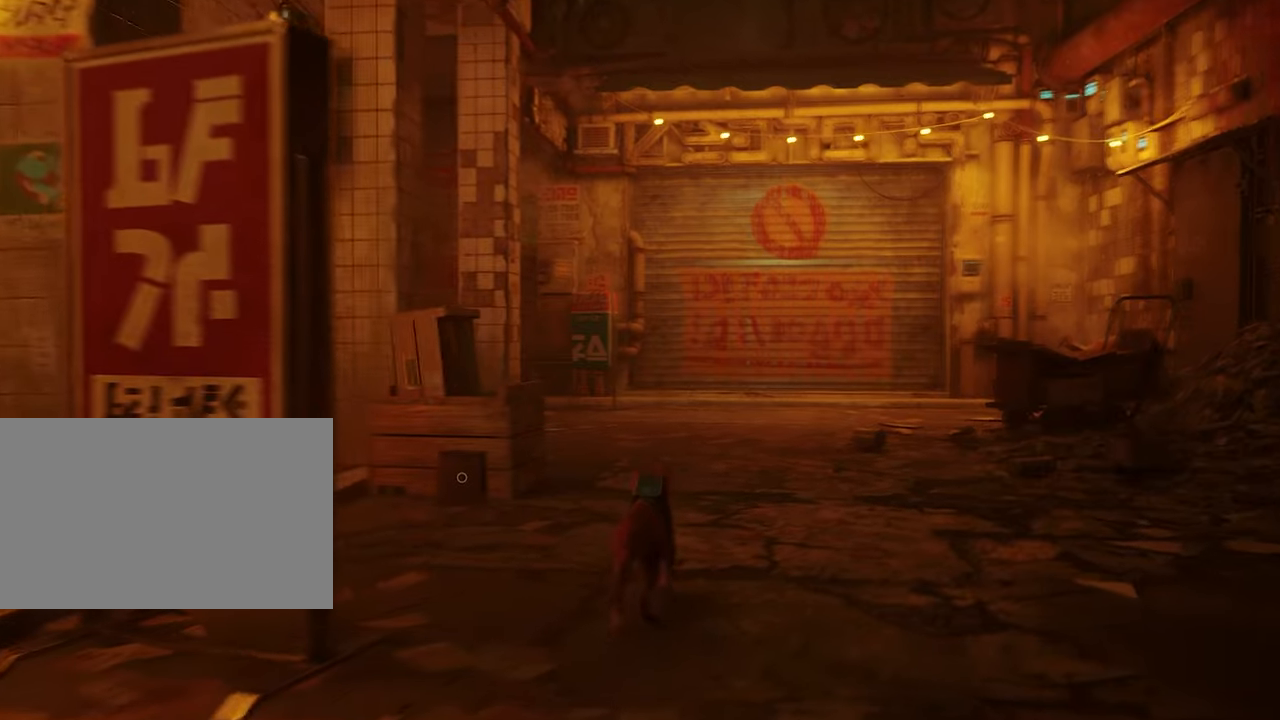
{"keys": [], "mouse": [], "events": [[50, "w", "up"]]}
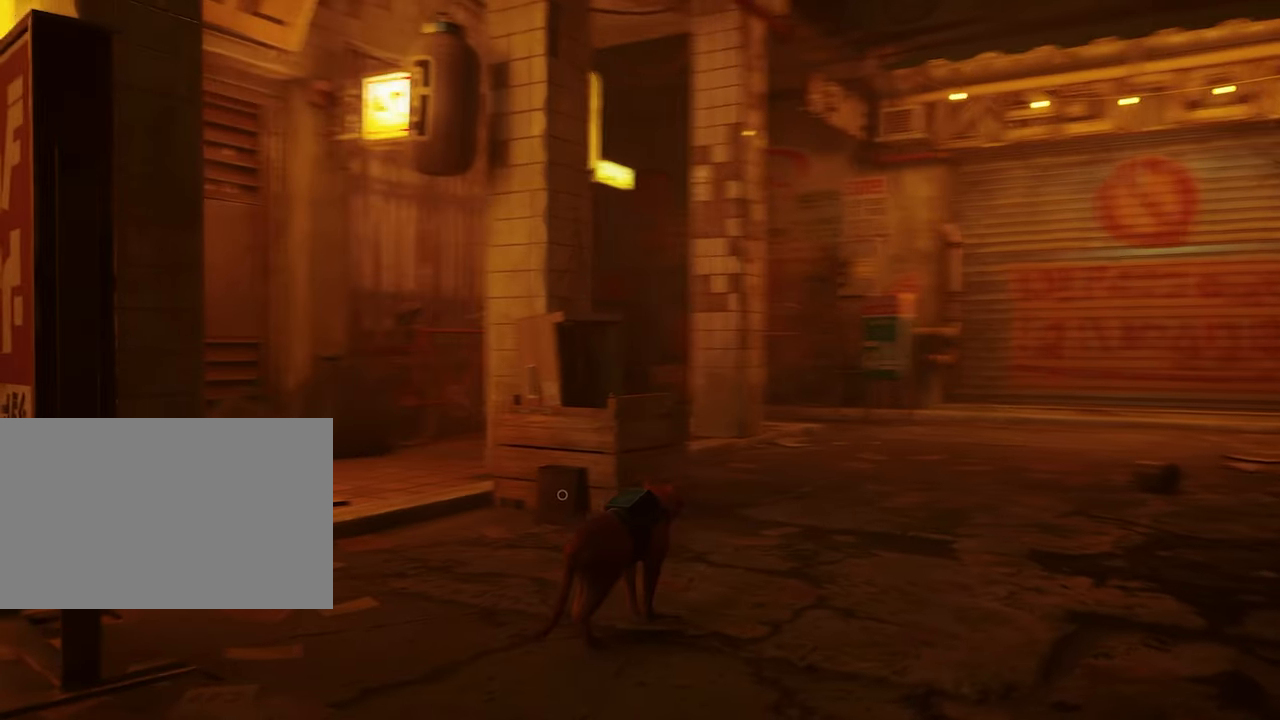
{"keys": ["w"], "mouse": [], "events": [[150, "a", "down"], [150, "w", "down"], [350, "a", "up"]]}
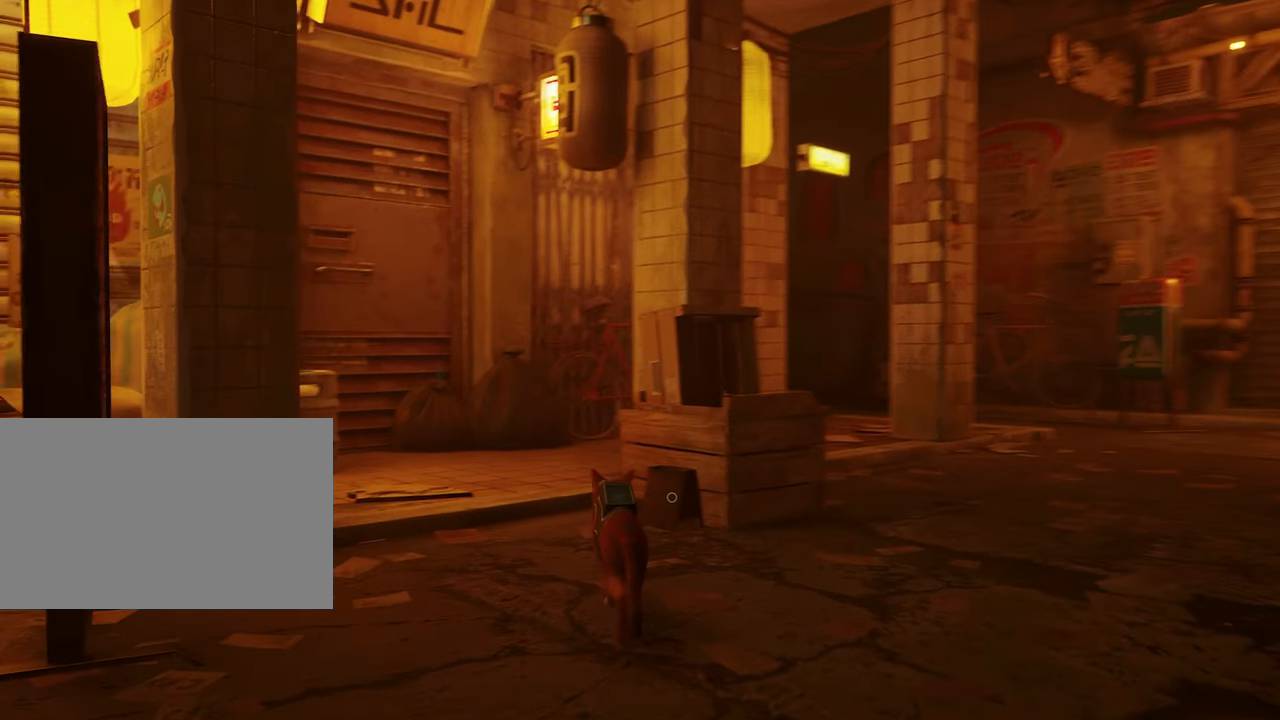
{"keys": [], "mouse": [], "events": [[116, "d", "down"], [266, "d", "up"], [350, "w", "up"]]}
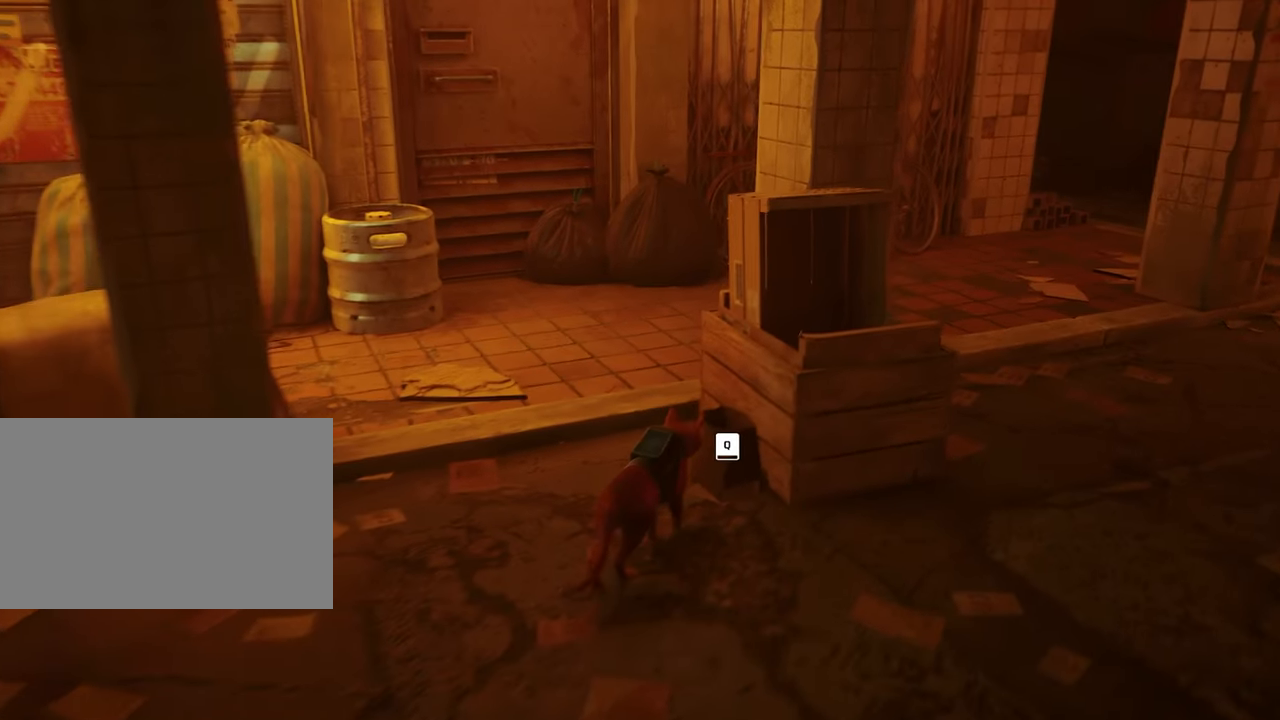
{"keys": [], "mouse": [], "events": [[333, "q", "down"], [466, "q", "up"]]}
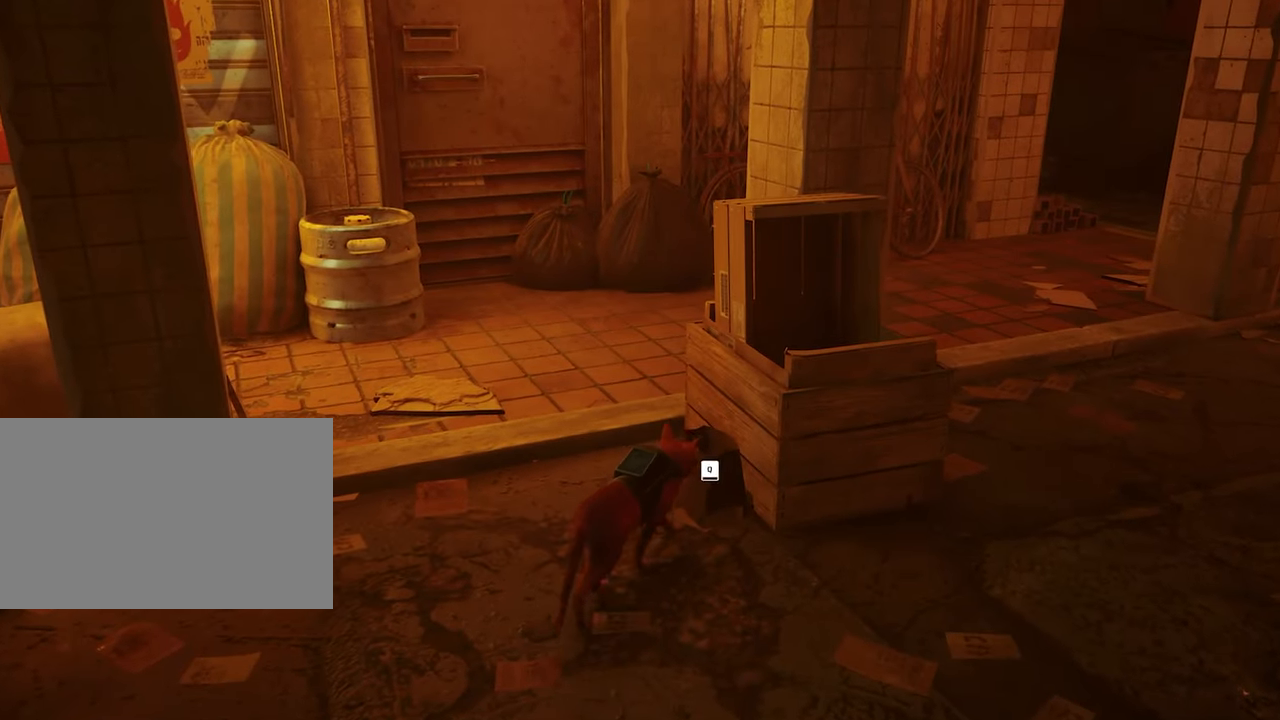
{"keys": [], "mouse": [], "events": []}
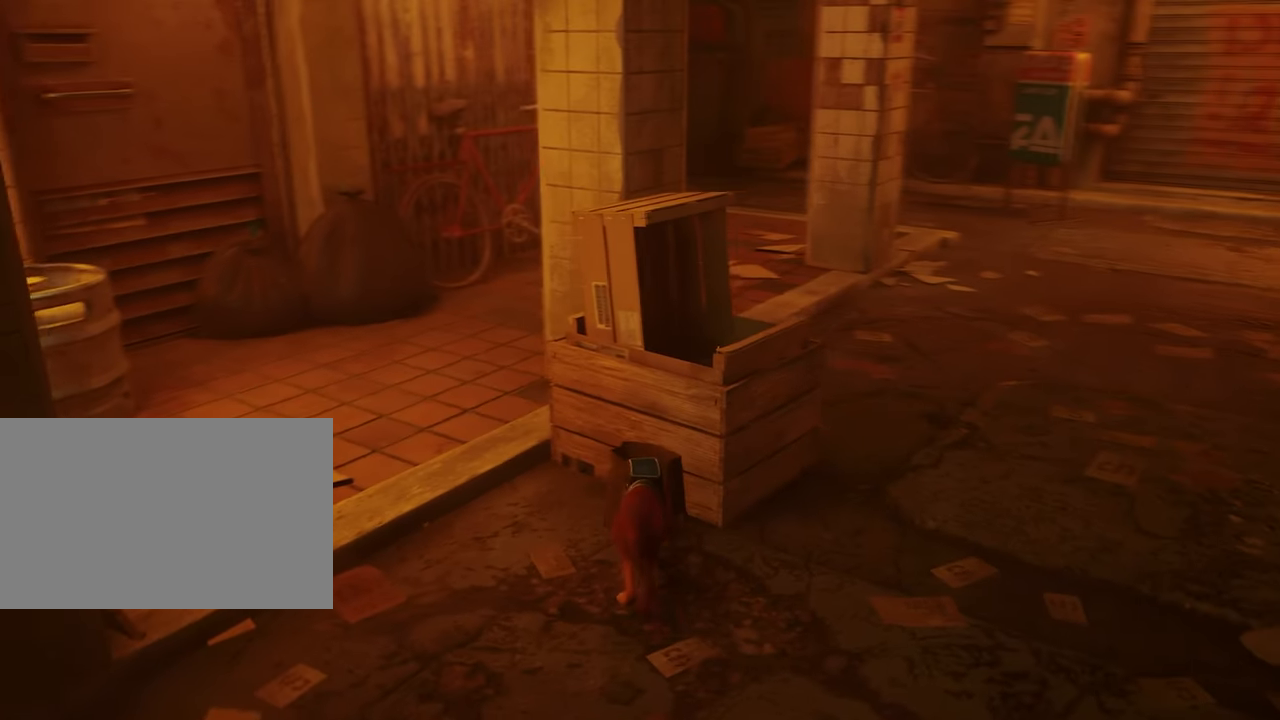
{"keys": ["d"], "mouse": [], "events": [[216, "d", "down"]]}
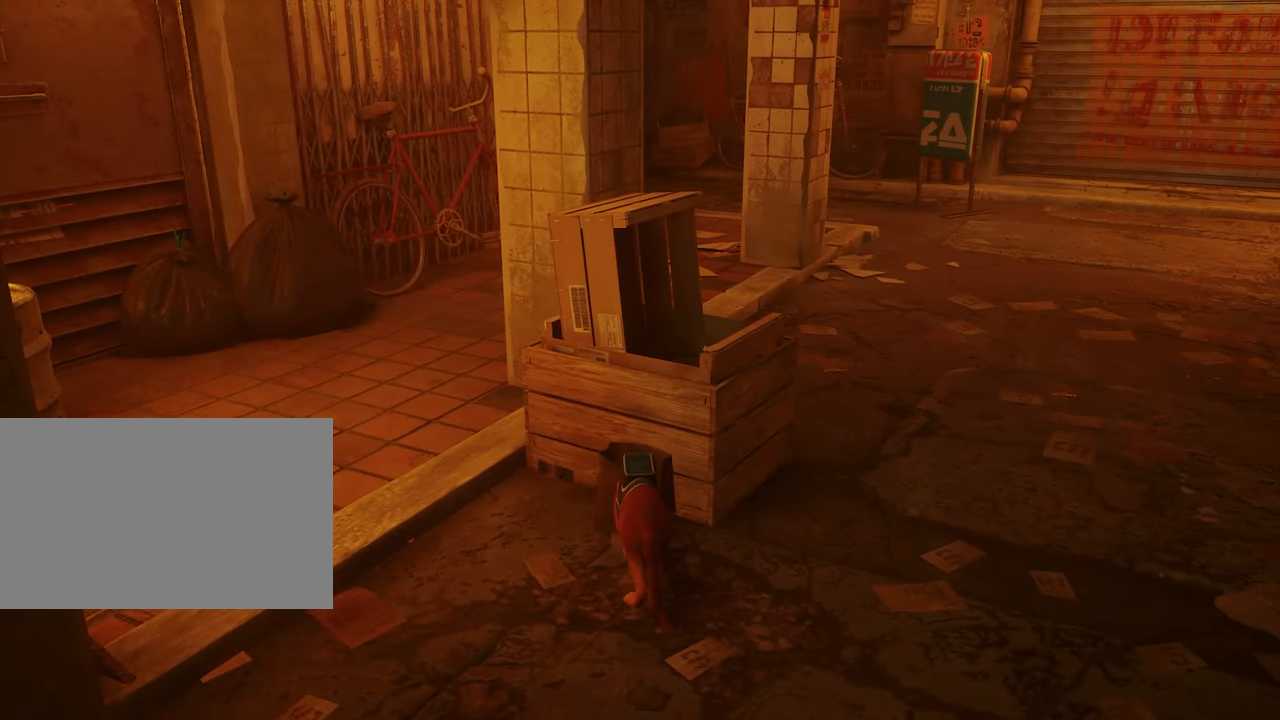
{"keys": [], "mouse": [], "events": [[183, "d", "up"]]}
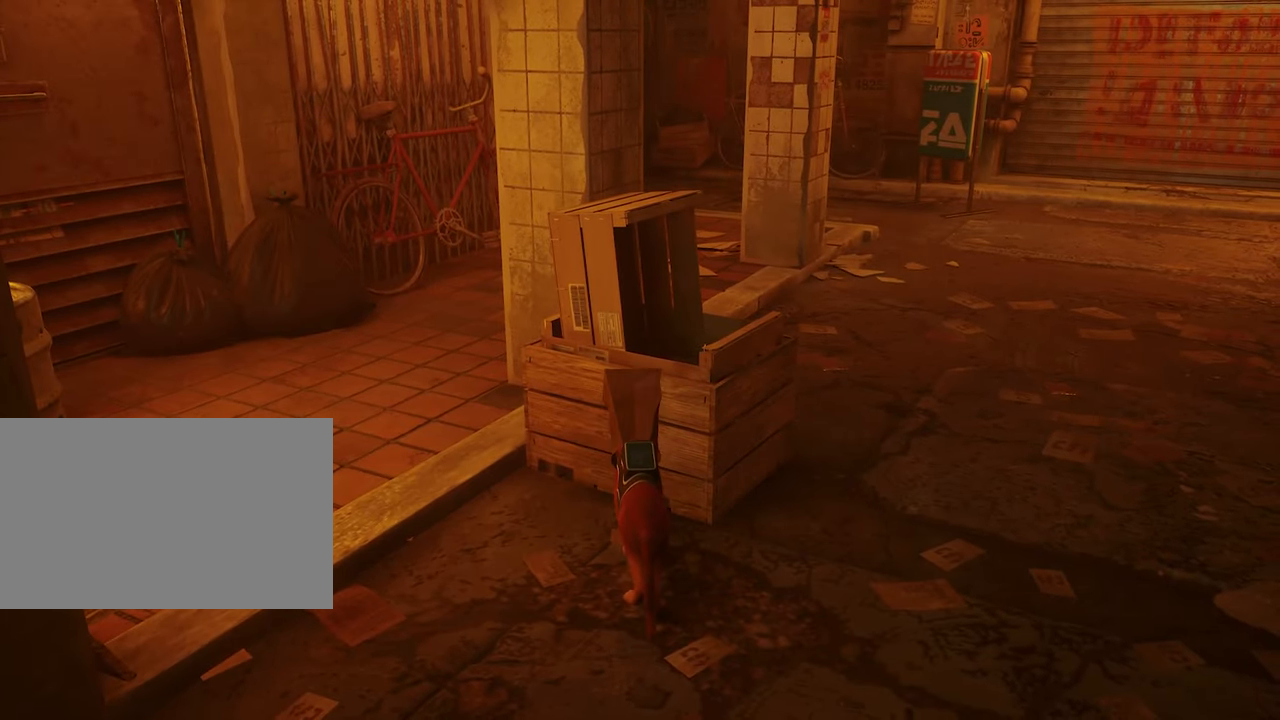
{"keys": [], "mouse": [], "events": [[66, "d", "down"], [433, "d", "up"]]}
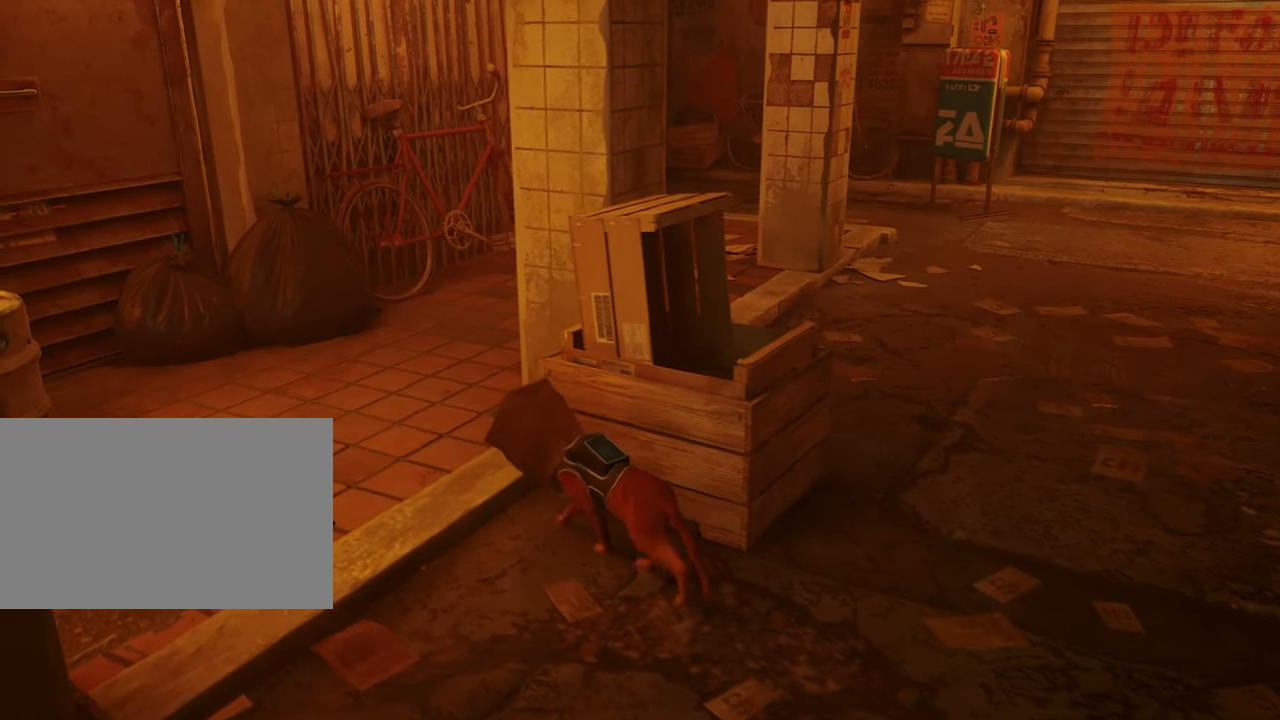
{"keys": ["s"], "mouse": [], "events": [[66, "s", "down"]]}
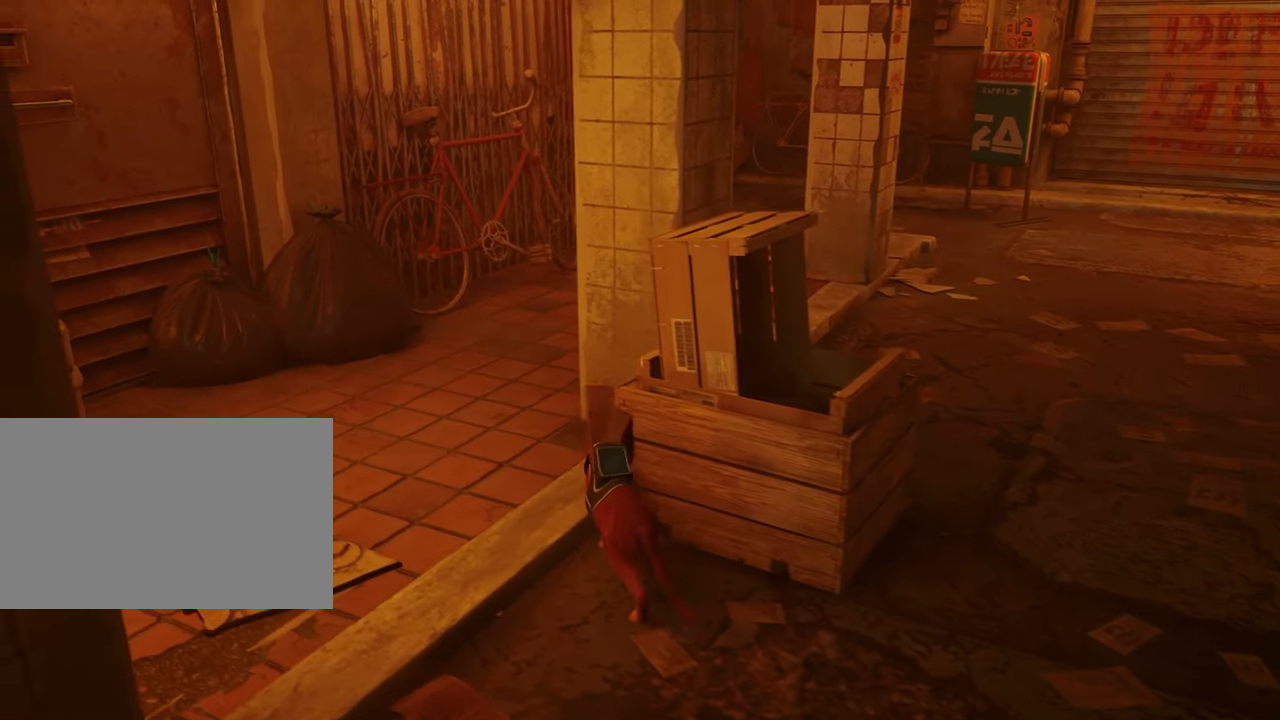
{"keys": ["s"], "mouse": [], "events": []}
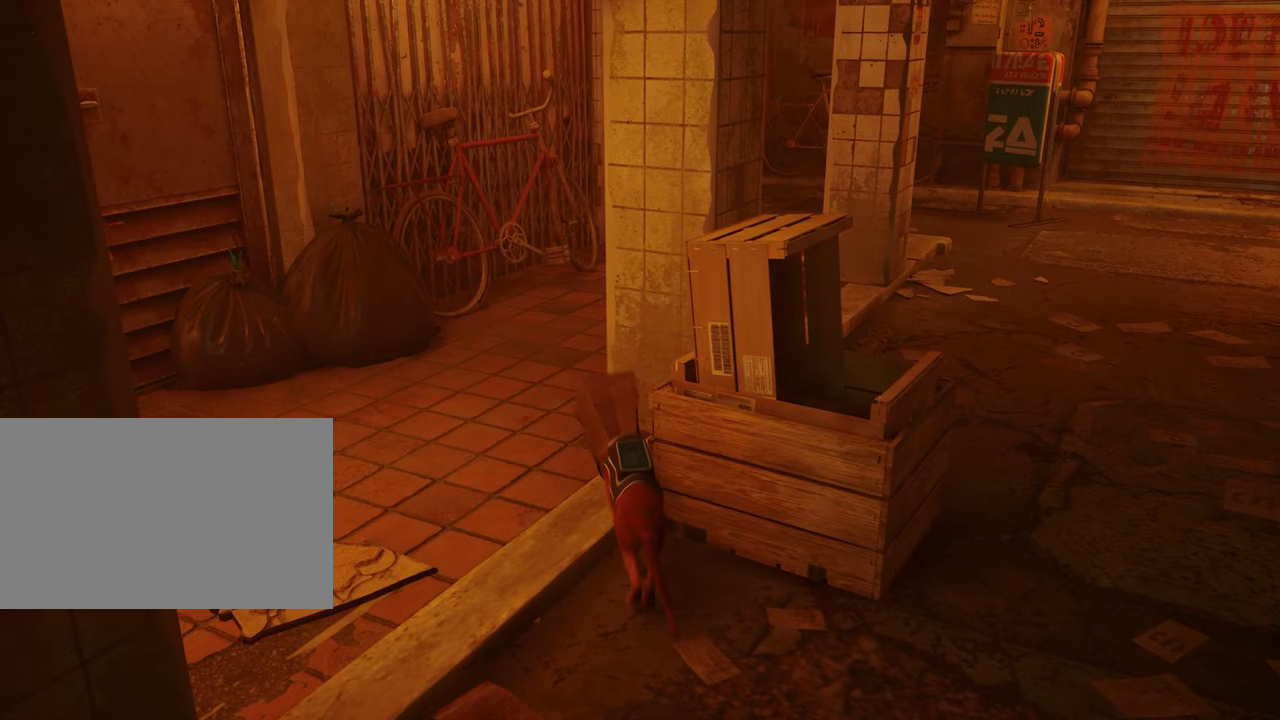
{"keys": ["w"], "mouse": [], "events": [[83, "s", "up"], [483, "w", "down"]]}
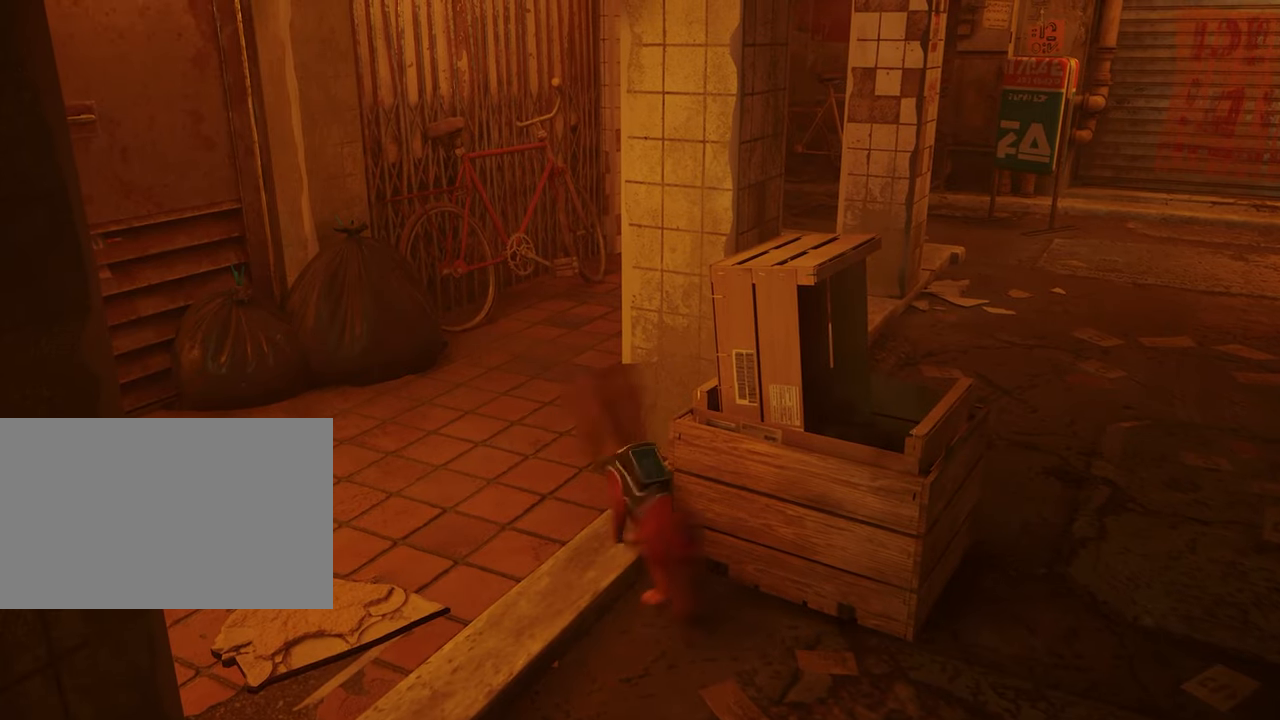
{"keys": [], "mouse": [], "events": [[450, "w", "up"]]}
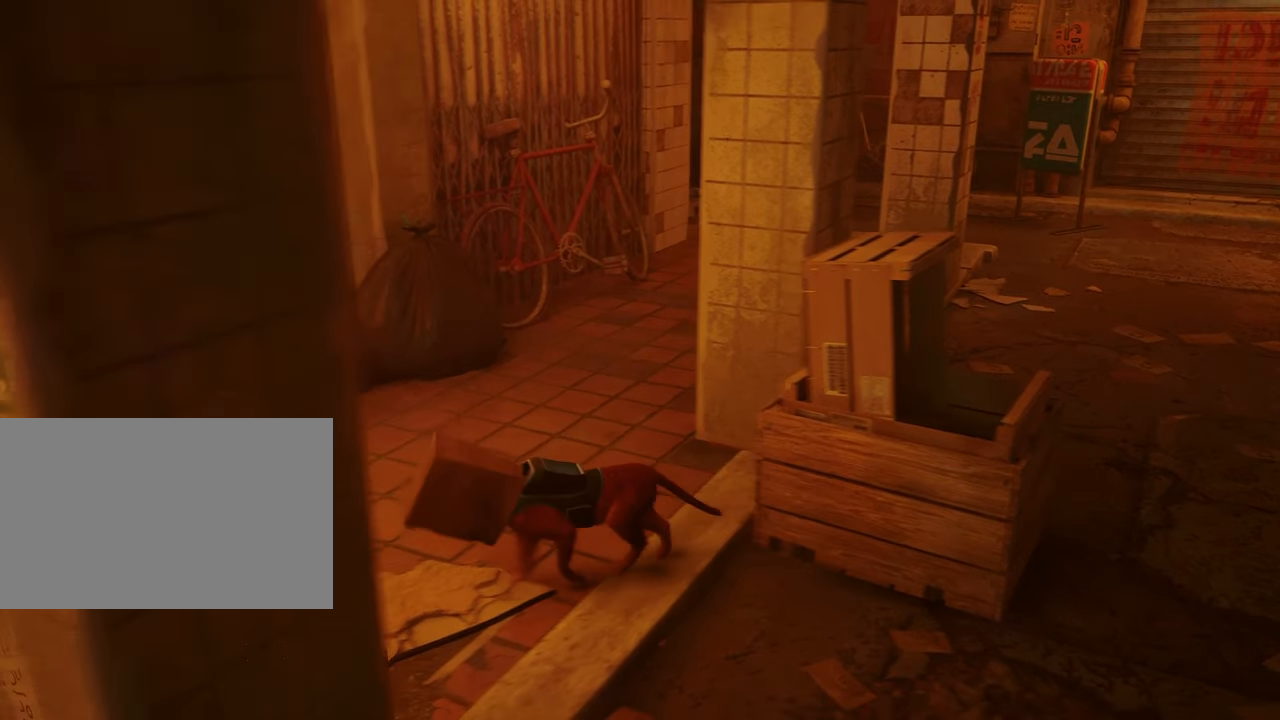
{"keys": ["a"], "mouse": [], "events": [[333, "a", "down"]]}
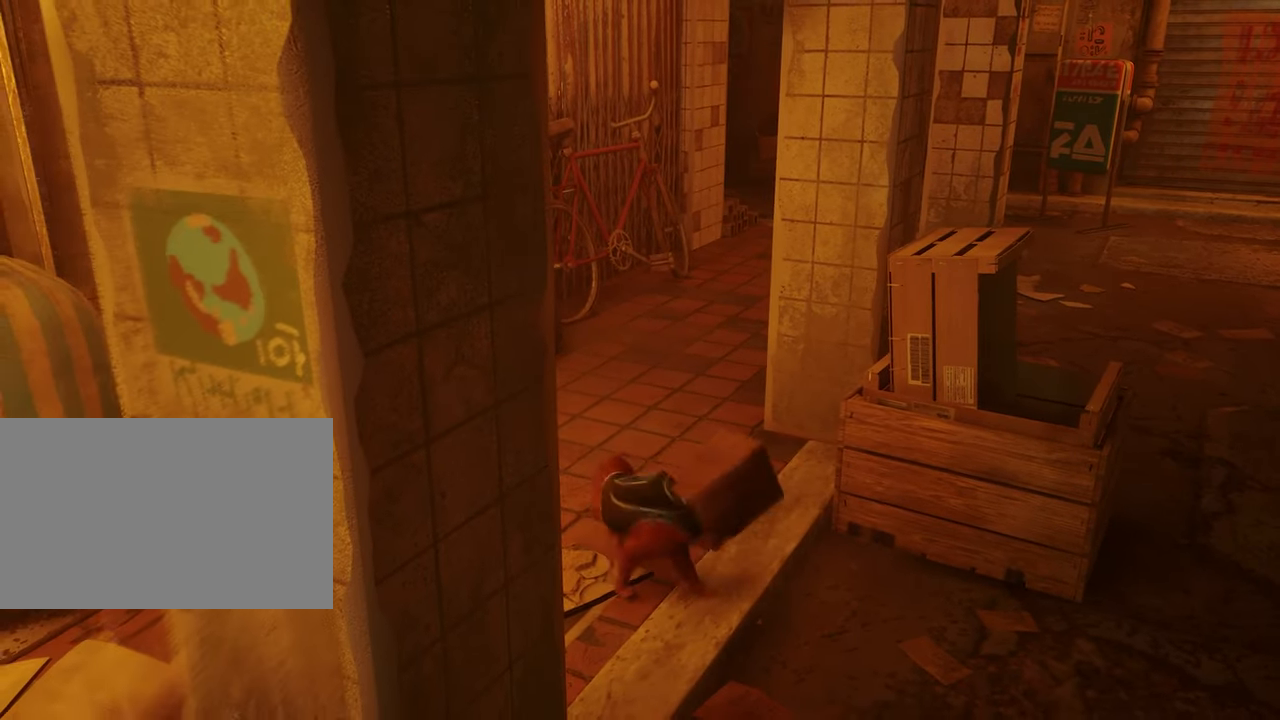
{"keys": ["a"], "mouse": [], "events": [[67, "a", "up"], [383, "a", "down"]]}
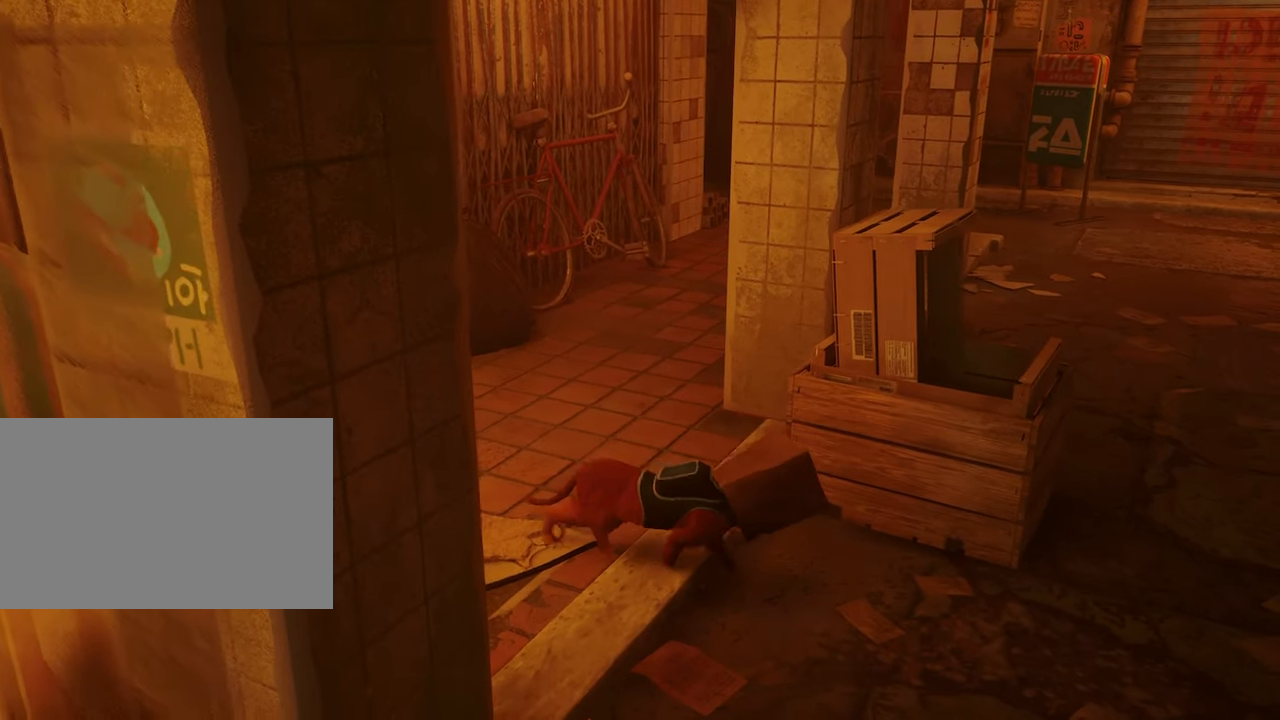
{"keys": ["w"], "mouse": [], "events": [[267, "a", "up"], [317, "w", "down"]]}
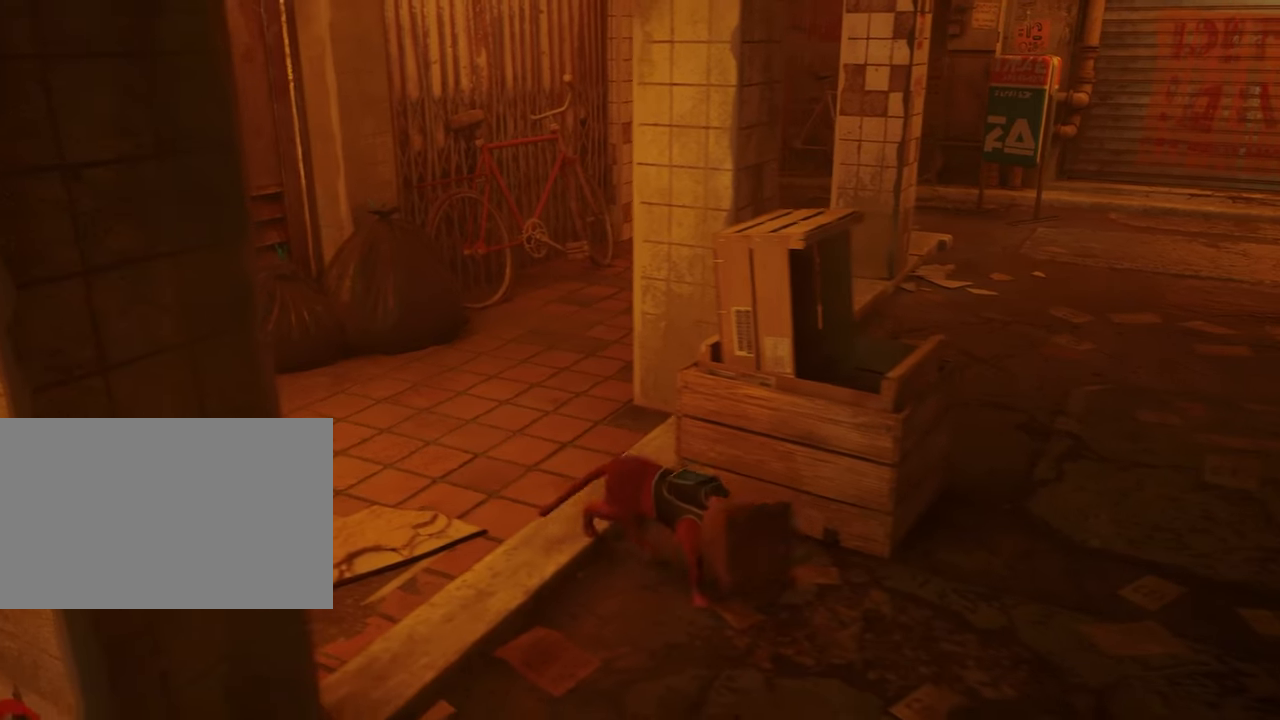
{"keys": ["w"], "mouse": [], "events": []}
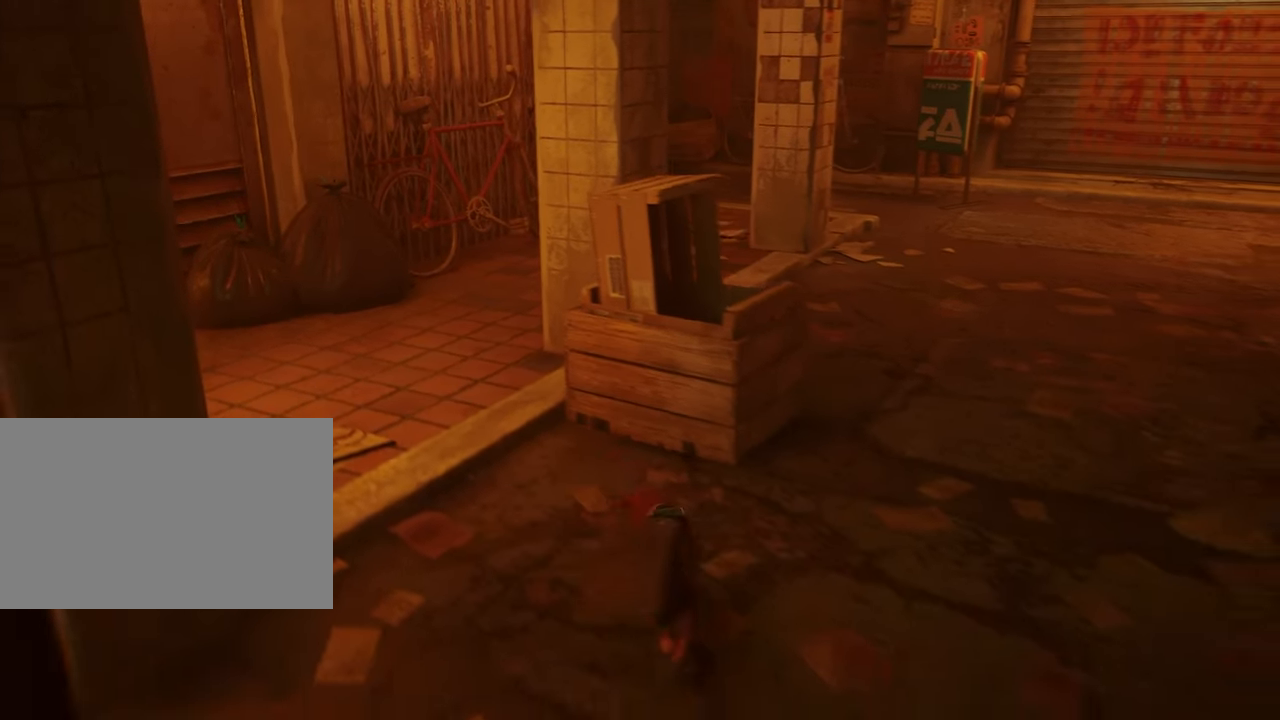
{"keys": ["a"], "mouse": [], "events": [[17, "a", "down"], [67, "w", "up"]]}
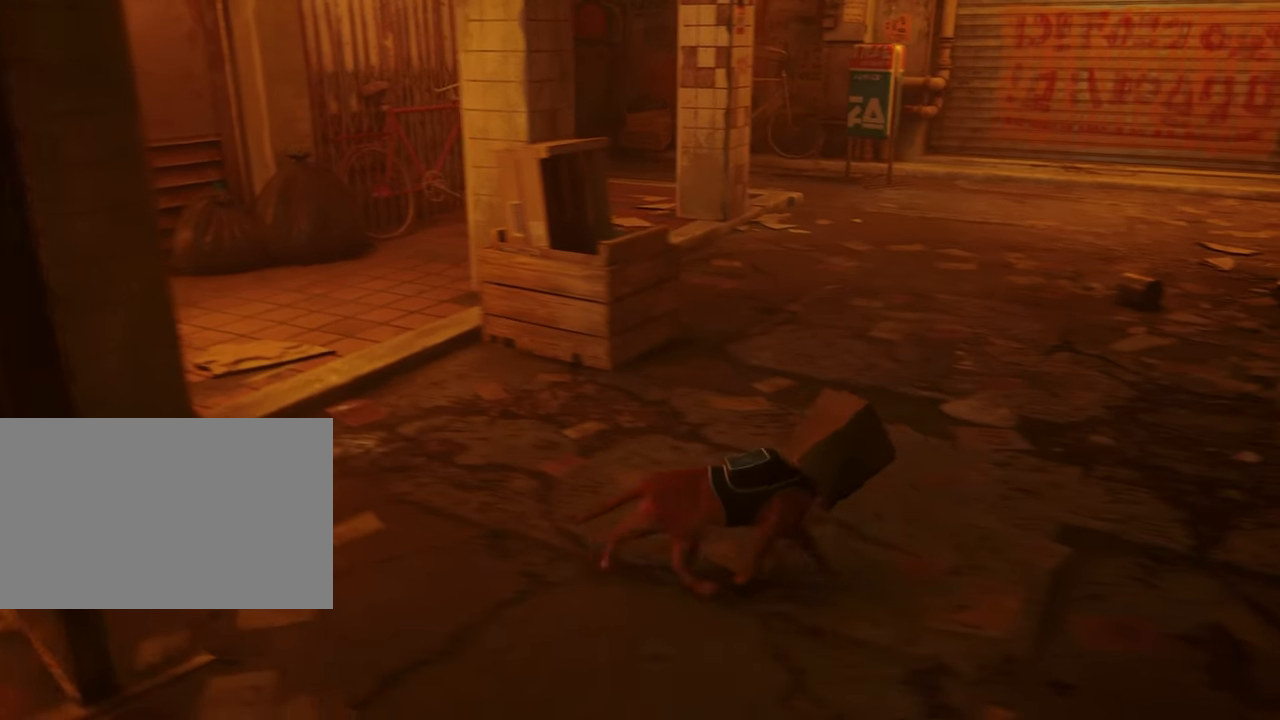
{"keys": ["a"], "mouse": [], "events": [[67, "a", "up"], [450, "a", "down"]]}
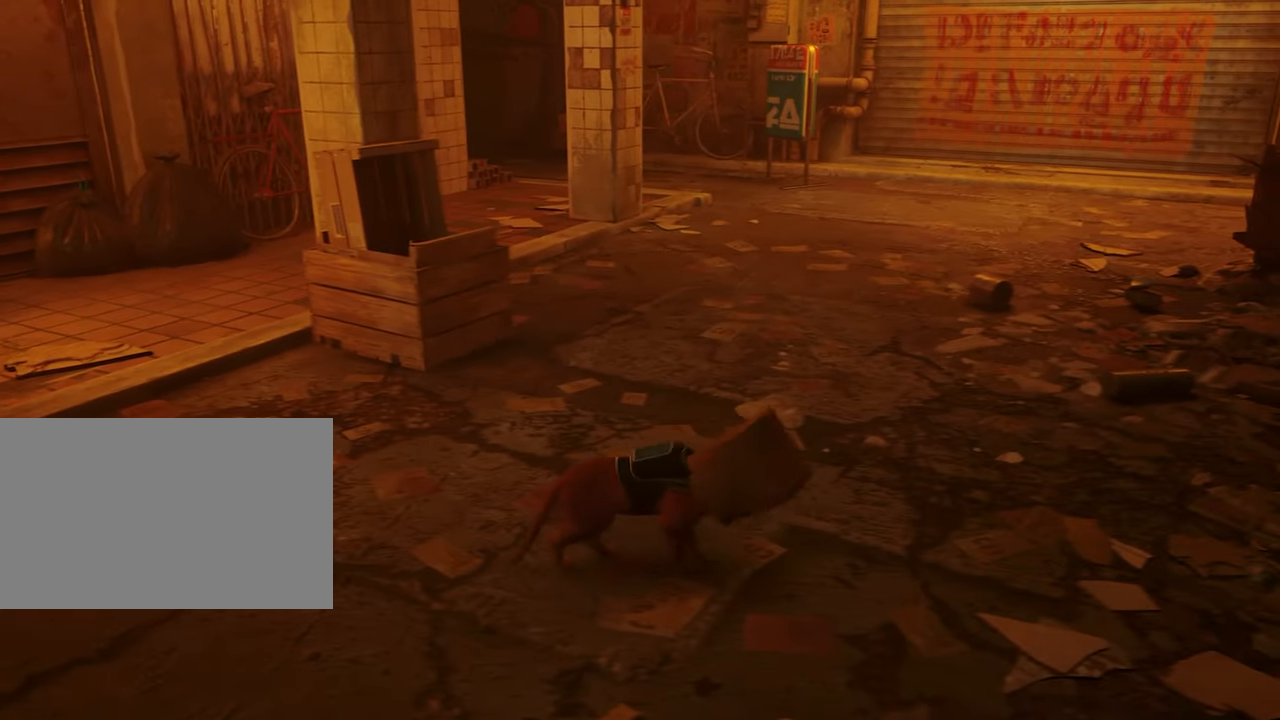
{"keys": [], "mouse": [], "events": [[233, "a", "up"]]}
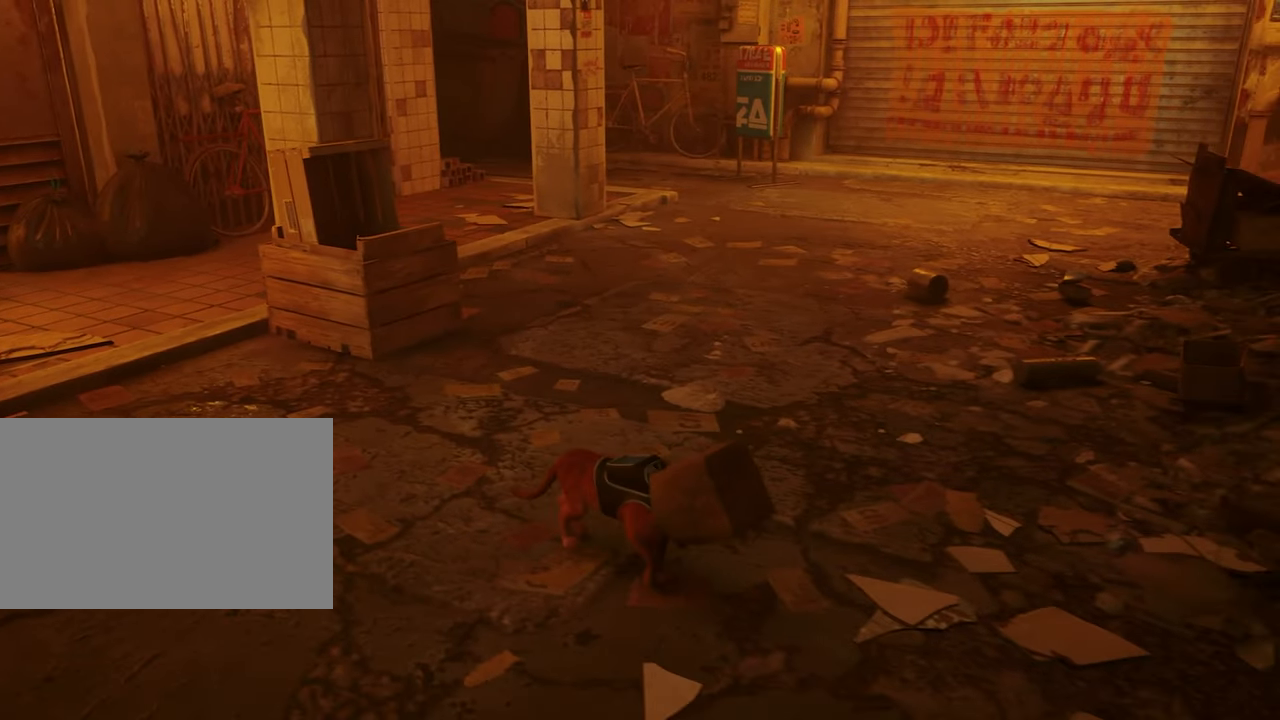
{"keys": [], "mouse": [], "events": [[117, "d", "down"], [483, "d", "up"]]}
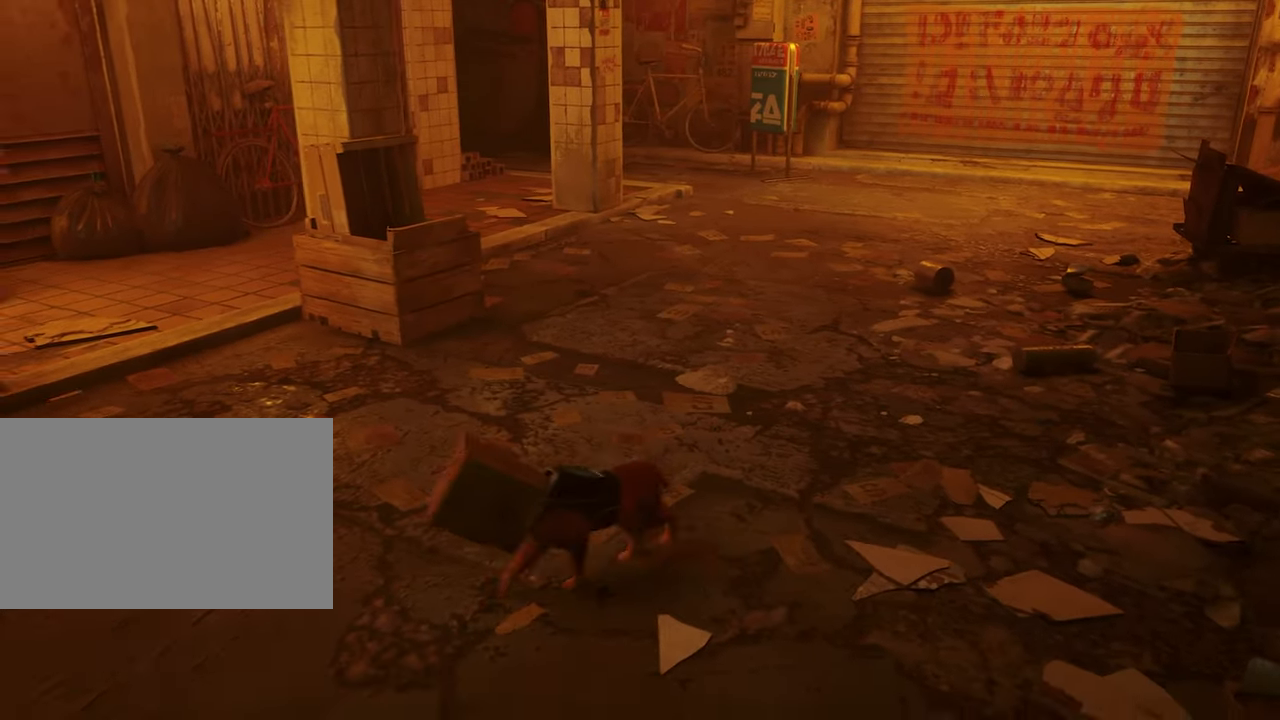
{"keys": ["d"], "mouse": [], "events": [[217, "d", "down"]]}
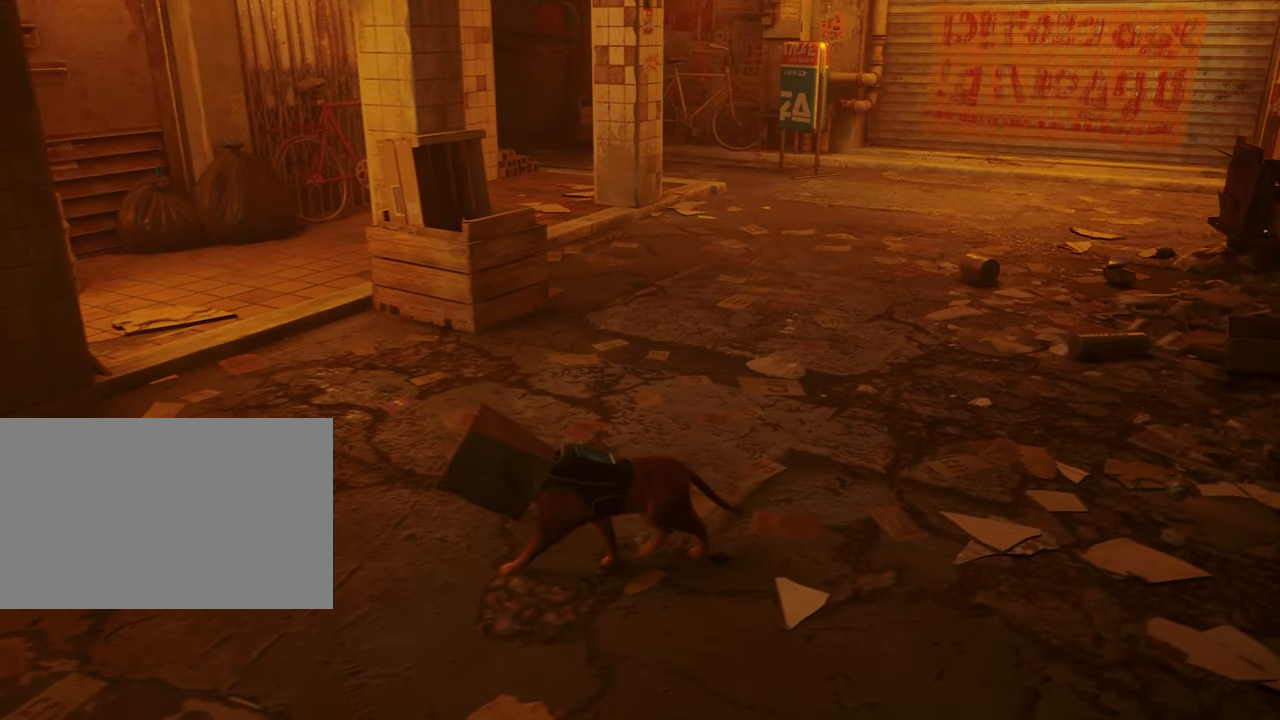
{"keys": ["w"], "mouse": [], "events": [[234, "w", "down"], [417, "d", "up"]]}
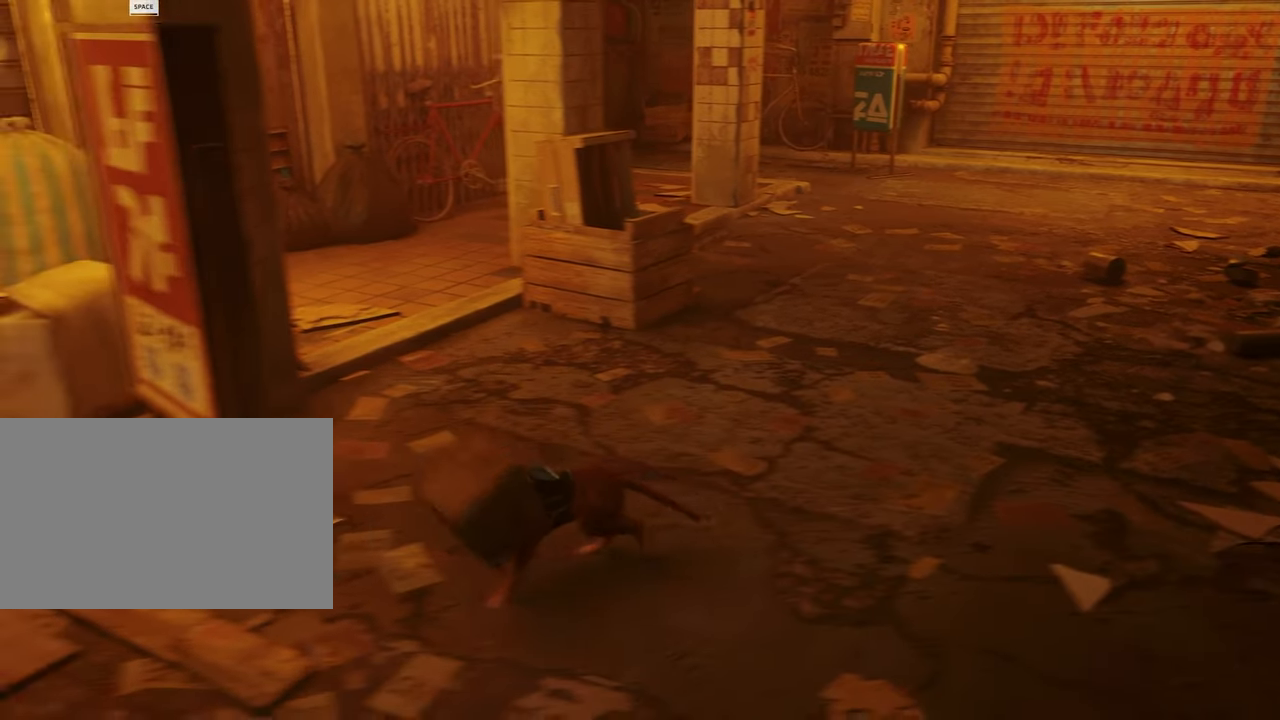
{"keys": [], "mouse": [], "events": [[67, "w", "up"]]}
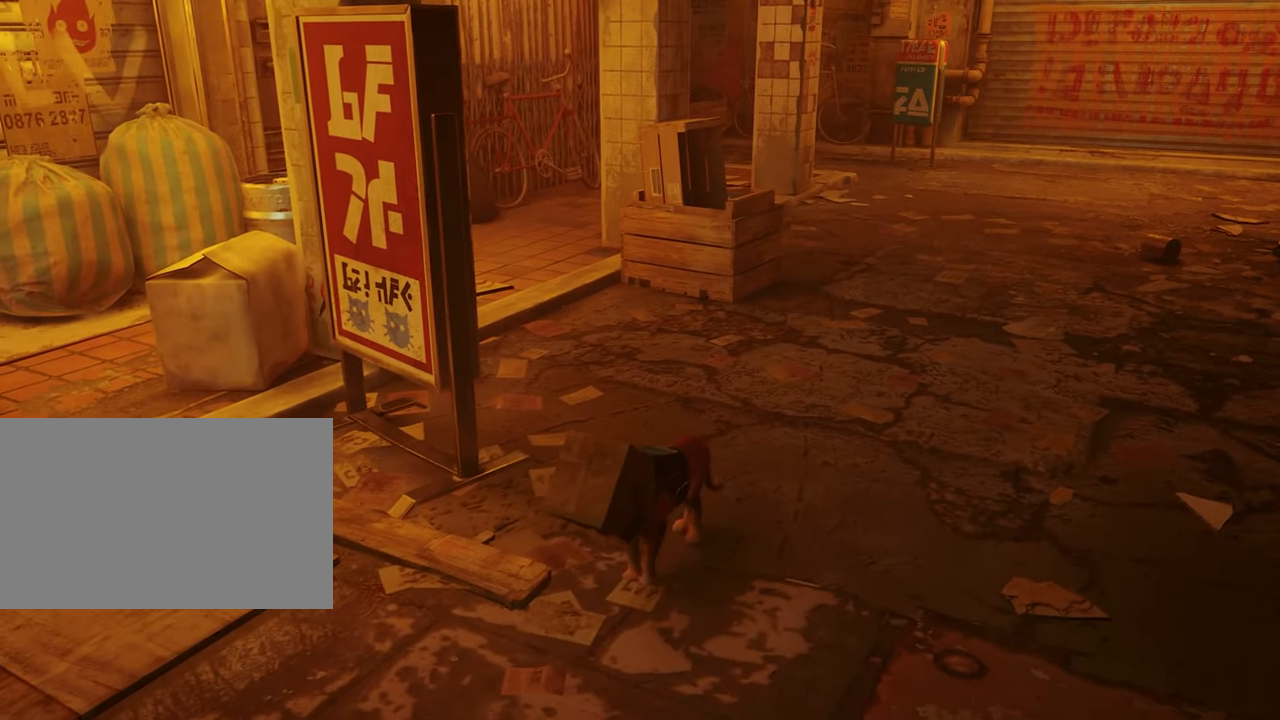
{"keys": [], "mouse": [], "events": [[117, "s", "down"], [350, "s", "up"]]}